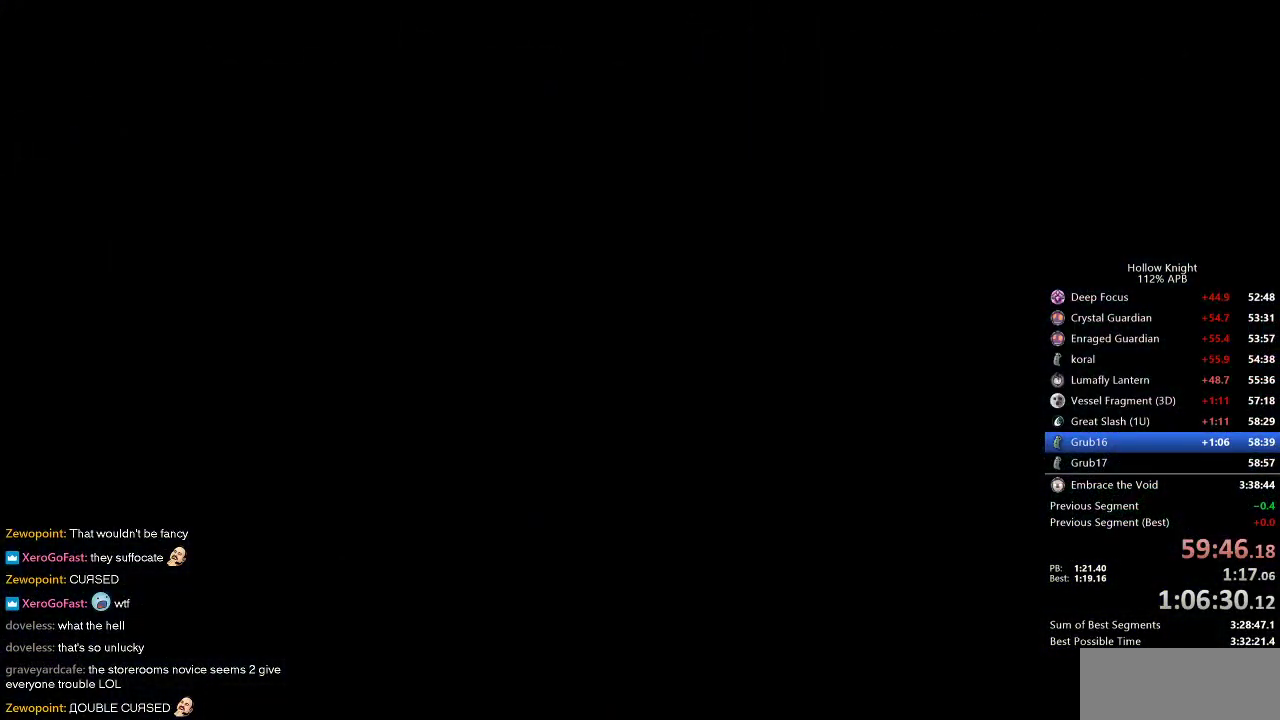
Gameplay with keyboard; each line is a JSON object with the keys held at the frame after it. "events" lists presses ("down") and releases ("up") of "cdash", "dash", "dnail", "down", "heal", "inv", "jump", "left", "nail", "right", "spell" and "up" between this image and that frame as [ms after this image, input, new state], when the widget could be followed in between. No other keys are recorded. Mouse input is not recorded. Key names are as the overlay labels them; some are game actions (e.g. jump) rather than physical keys.
{"keys": ["right"], "events": []}
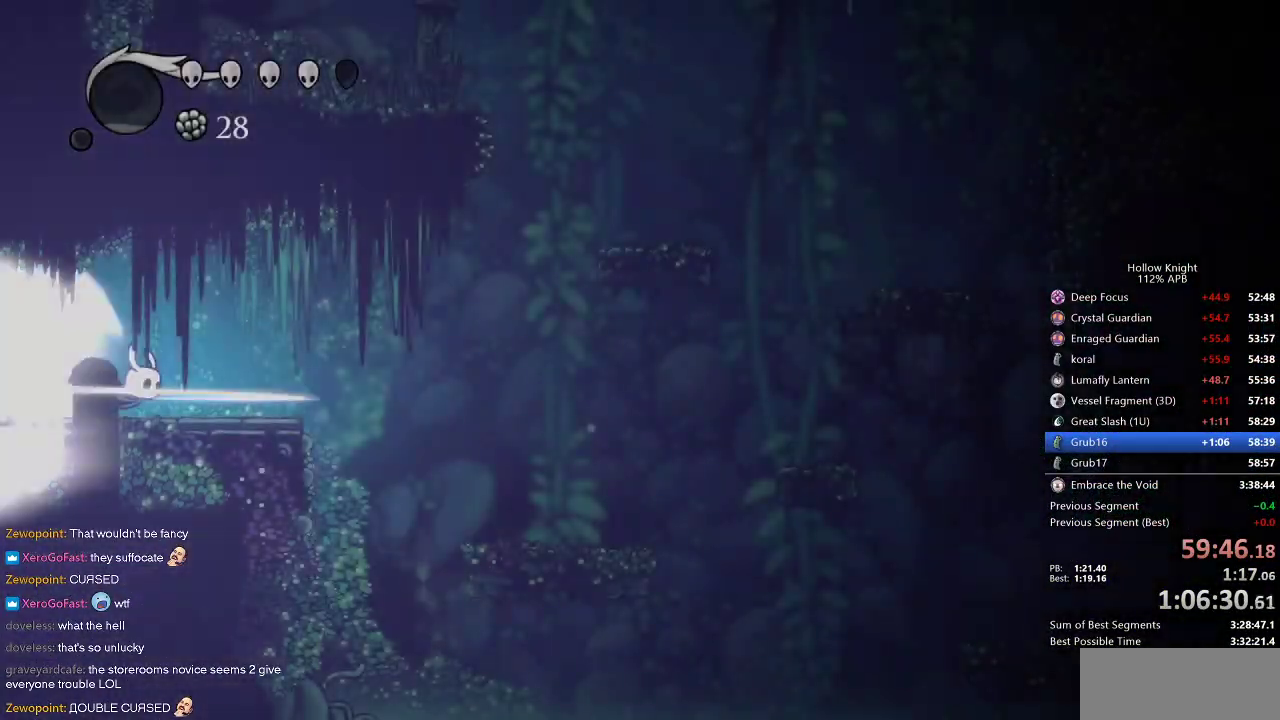
{"keys": ["right"], "events": []}
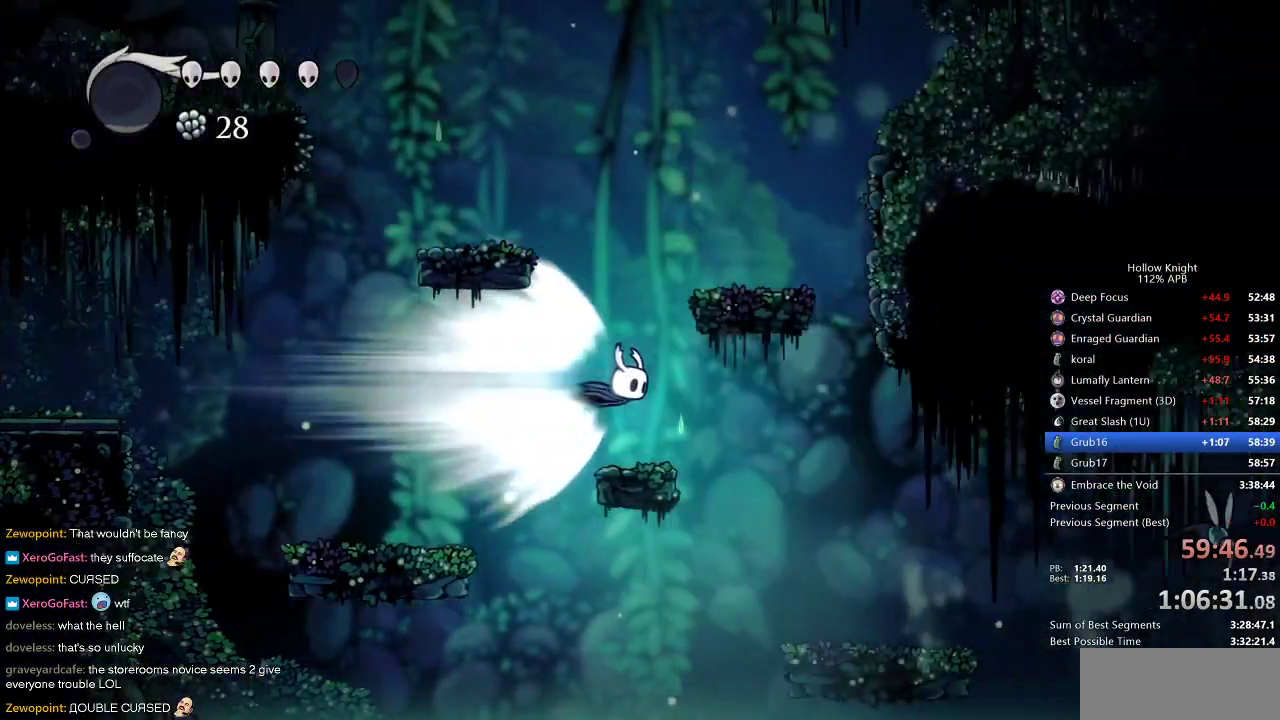
{"keys": ["right"], "events": []}
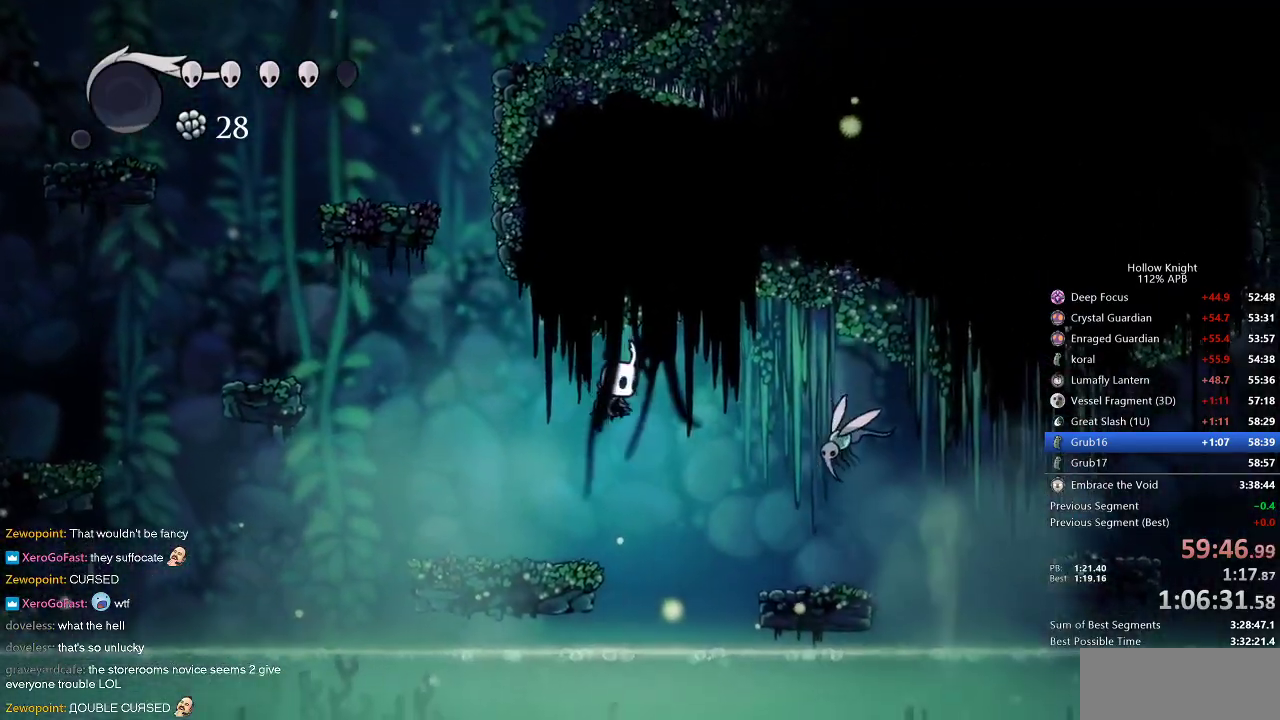
{"keys": ["right"], "events": []}
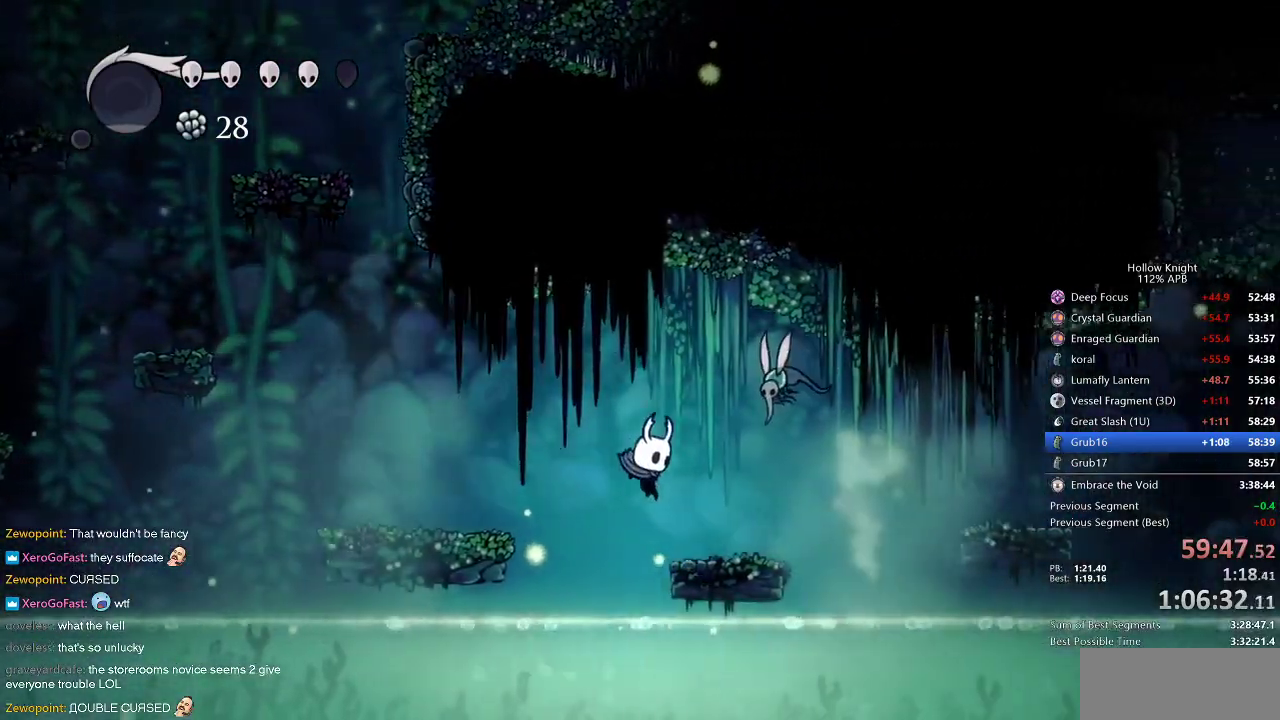
{"keys": ["up"], "events": [[233, "jump", "down"], [233, "up", "down"], [283, "nail", "down"], [317, "jump", "up"], [317, "right", "up"], [367, "nail", "up"], [433, "left", "down"], [467, "left", "up"]]}
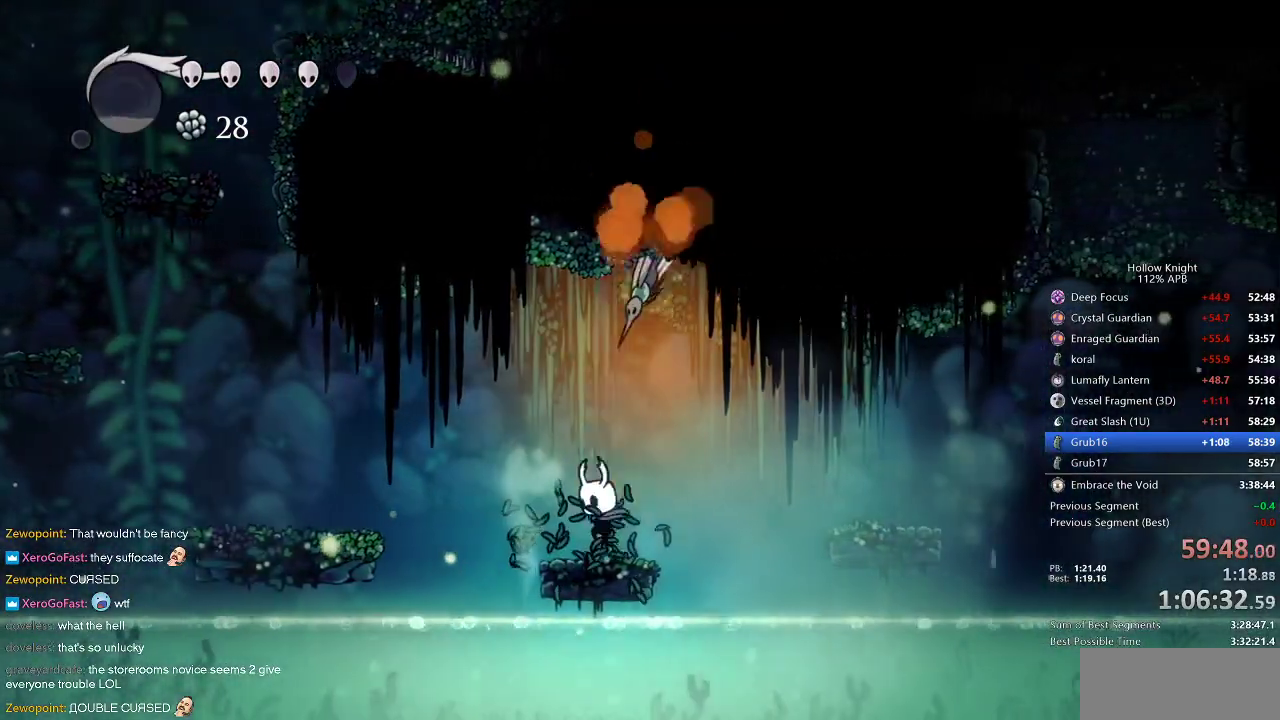
{"keys": [], "events": [[67, "right", "down"], [117, "jump", "down"], [183, "left", "down"], [183, "nail", "down"], [183, "right", "up"], [217, "jump", "up"], [283, "nail", "up"], [317, "left", "up"], [317, "up", "up"]]}
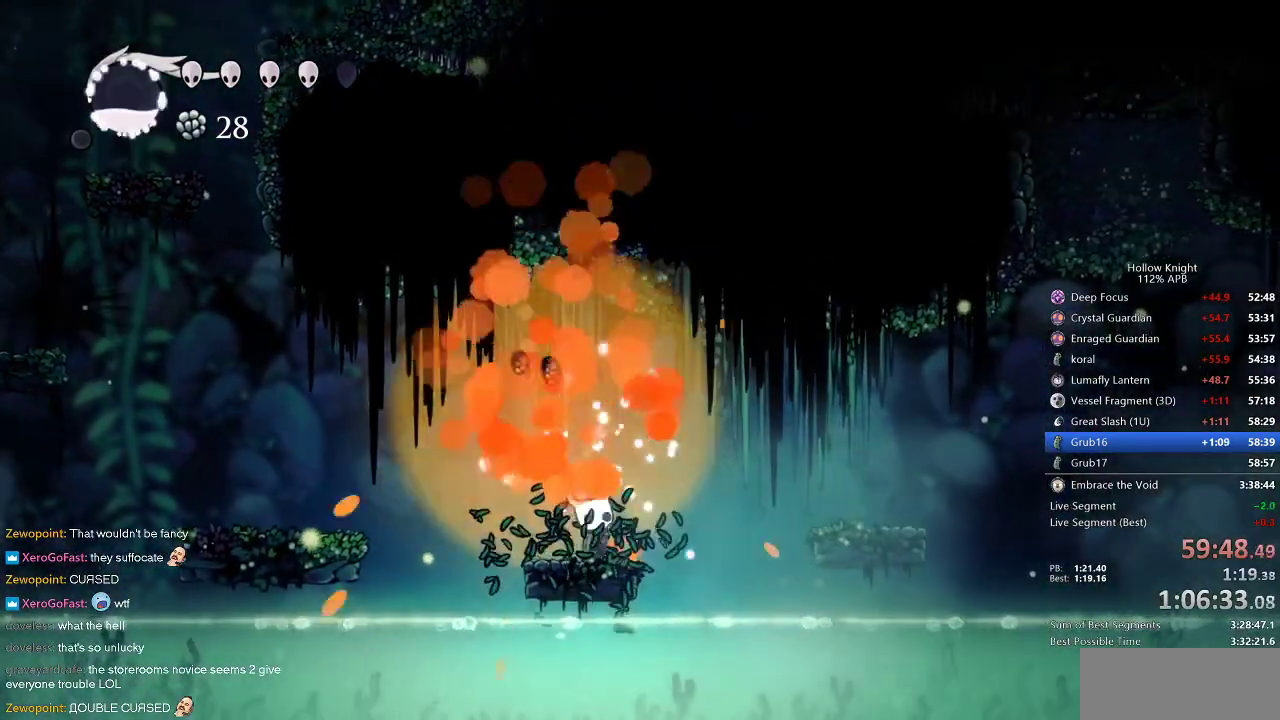
{"keys": [], "events": [[50, "right", "down"], [83, "jump", "down"], [183, "dash", "down"], [267, "jump", "up"], [283, "dash", "up"], [317, "right", "up"]]}
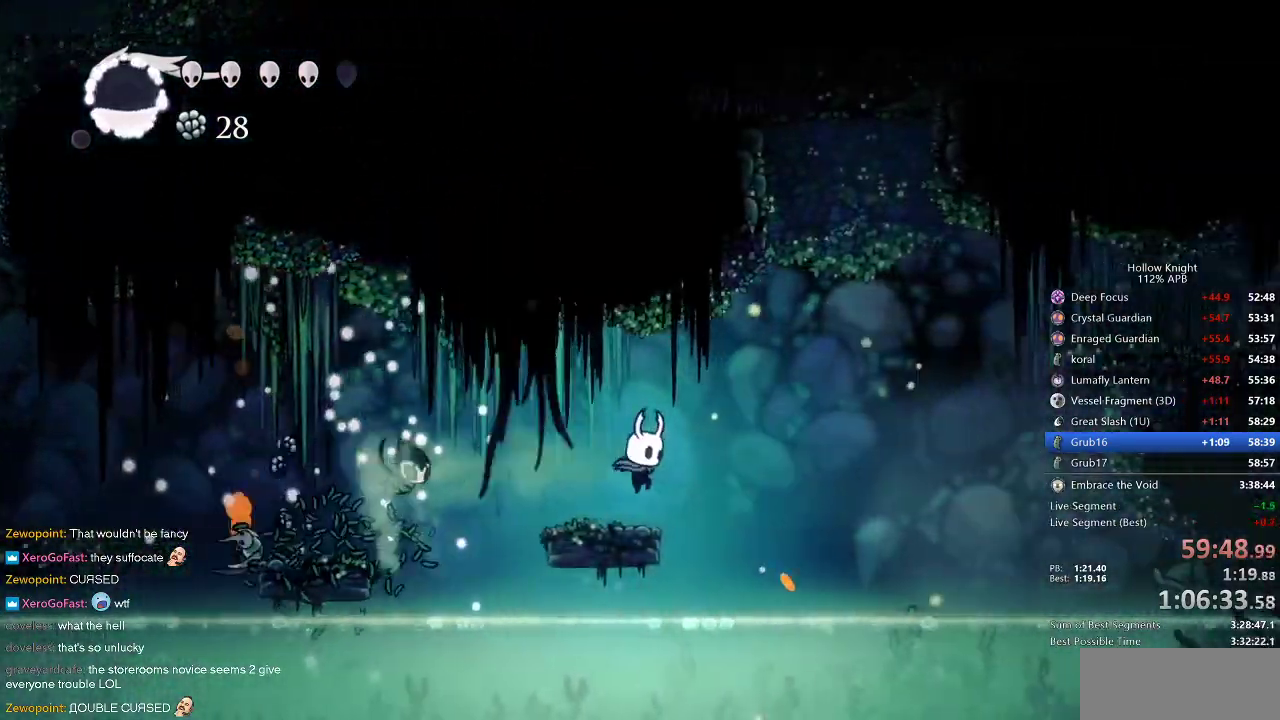
{"keys": ["right"], "events": [[300, "dash", "down"], [300, "right", "down"], [433, "dash", "up"]]}
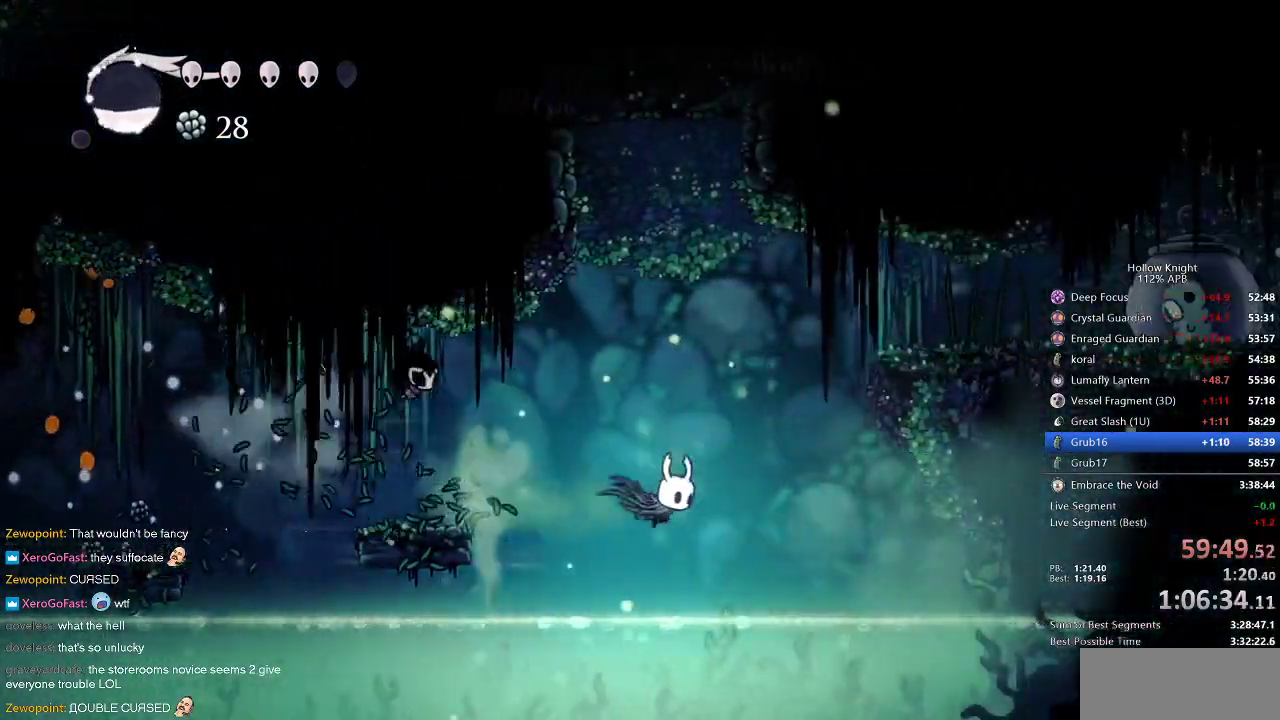
{"keys": ["jump", "right"], "events": [[117, "jump", "down"]]}
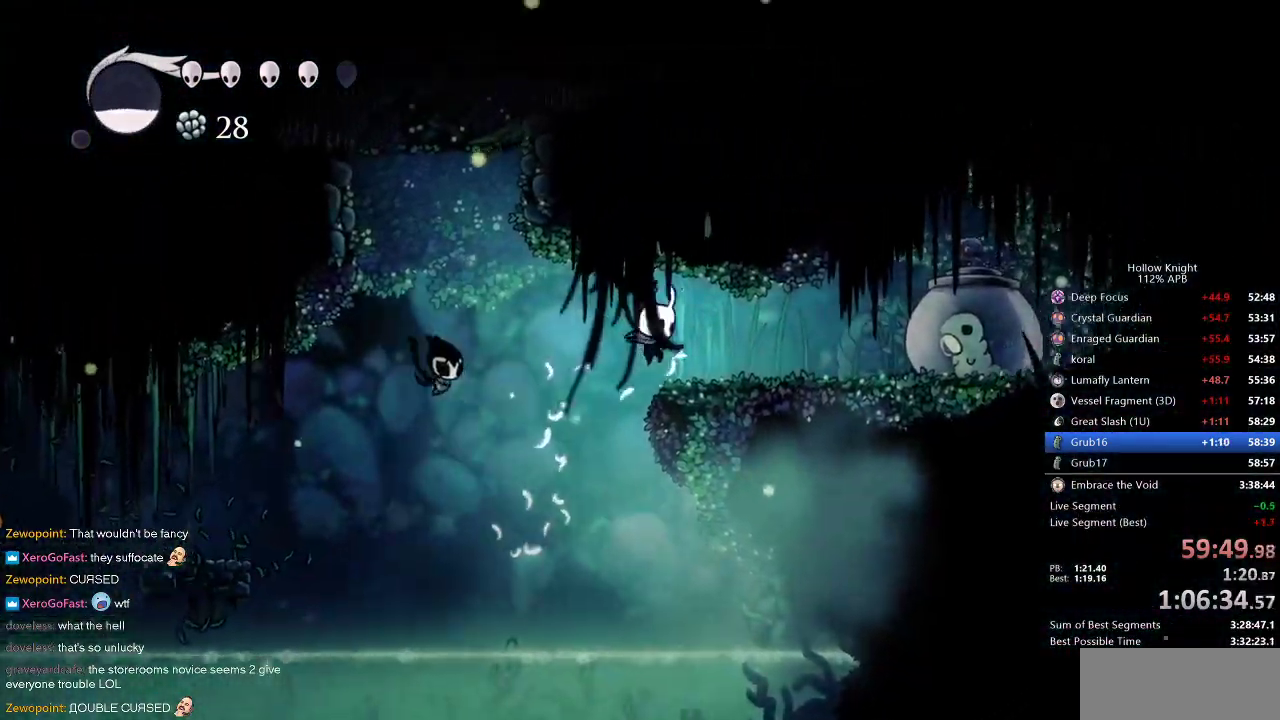
{"keys": ["left"], "events": [[33, "dash", "down"], [83, "jump", "up"], [133, "dash", "up"], [317, "nail", "down"], [317, "right", "up"], [367, "left", "down"], [417, "nail", "up"]]}
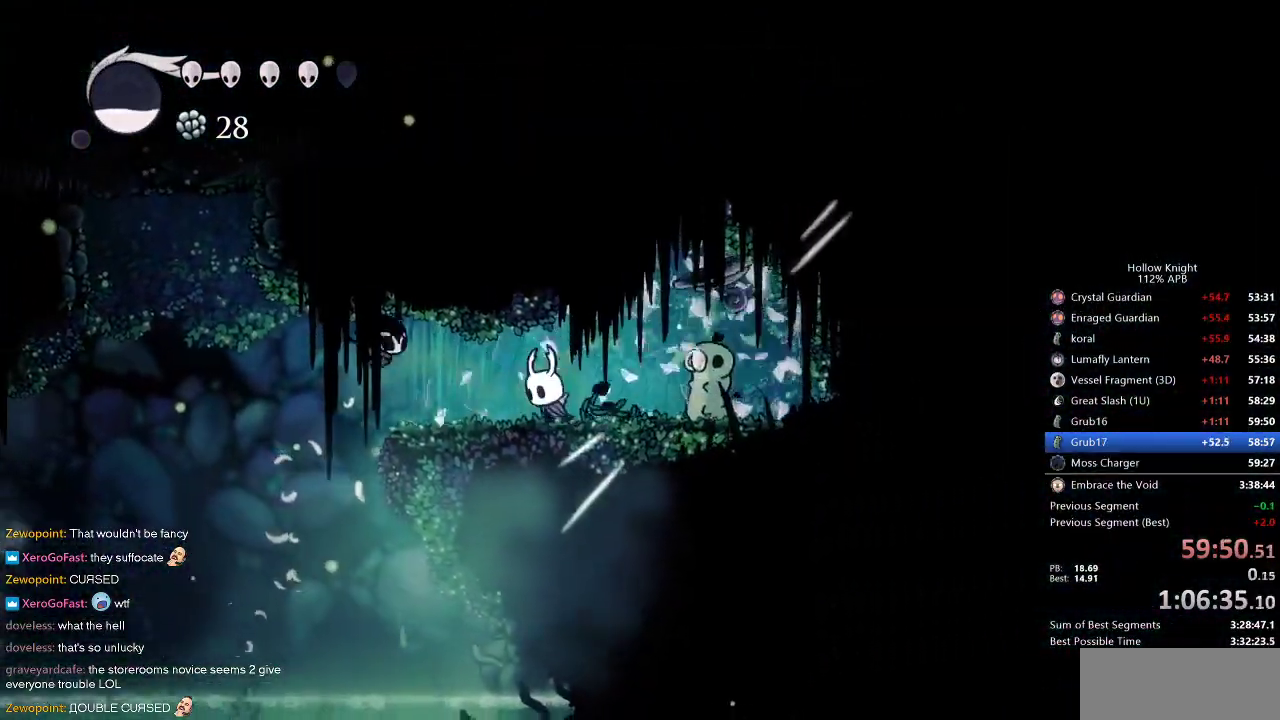
{"keys": ["left"], "events": [[250, "dash", "down"], [383, "dash", "up"]]}
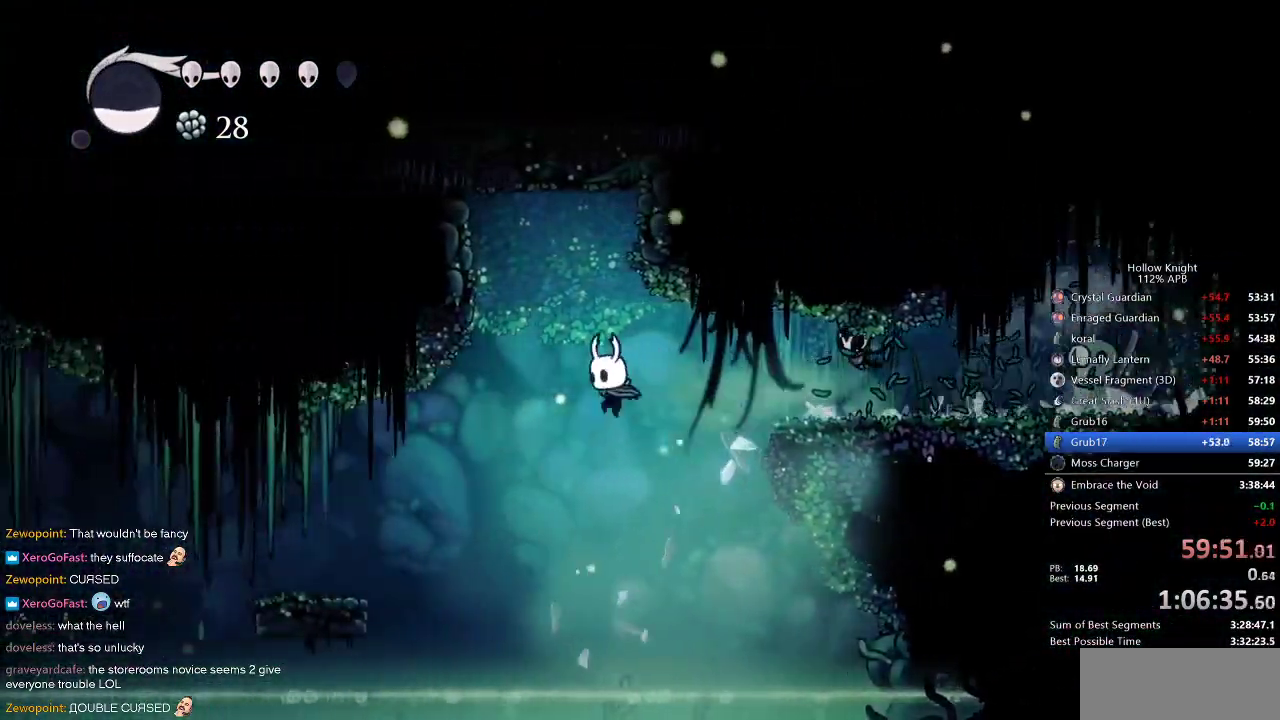
{"keys": ["dash", "left"], "events": [[400, "dash", "down"]]}
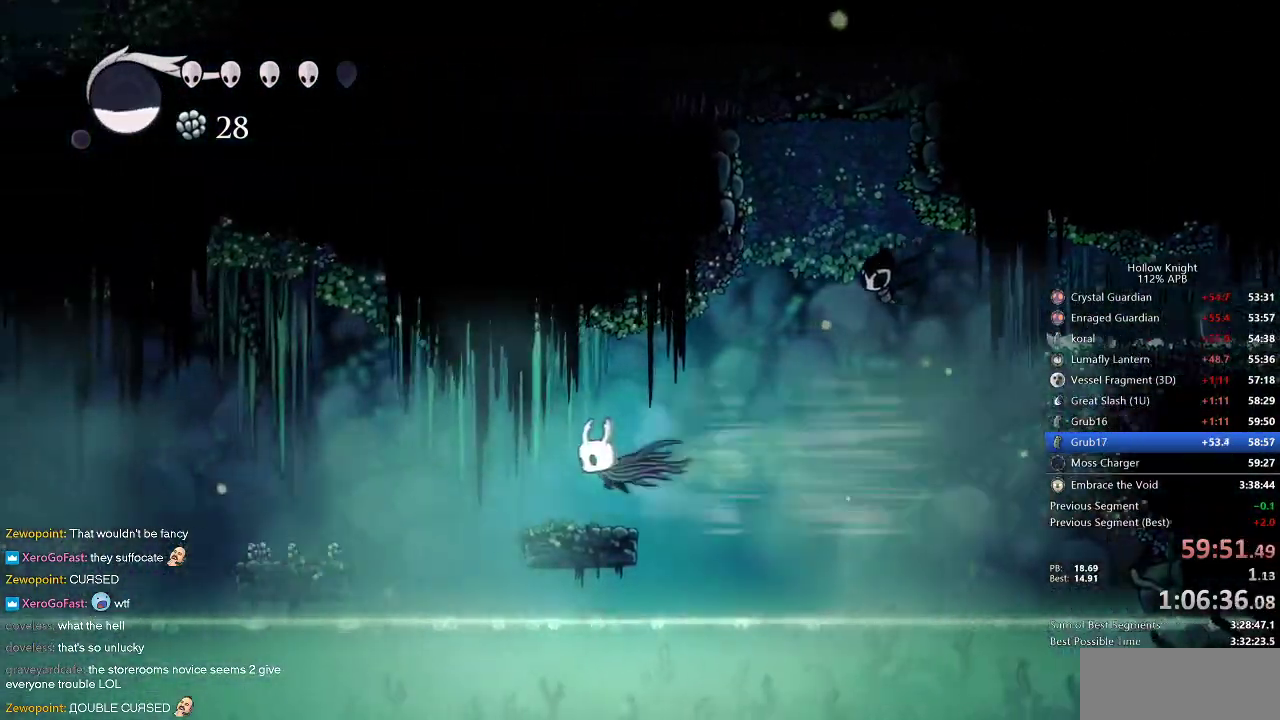
{"keys": ["left"], "events": [[50, "dash", "up"], [200, "jump", "down"], [283, "jump", "up"]]}
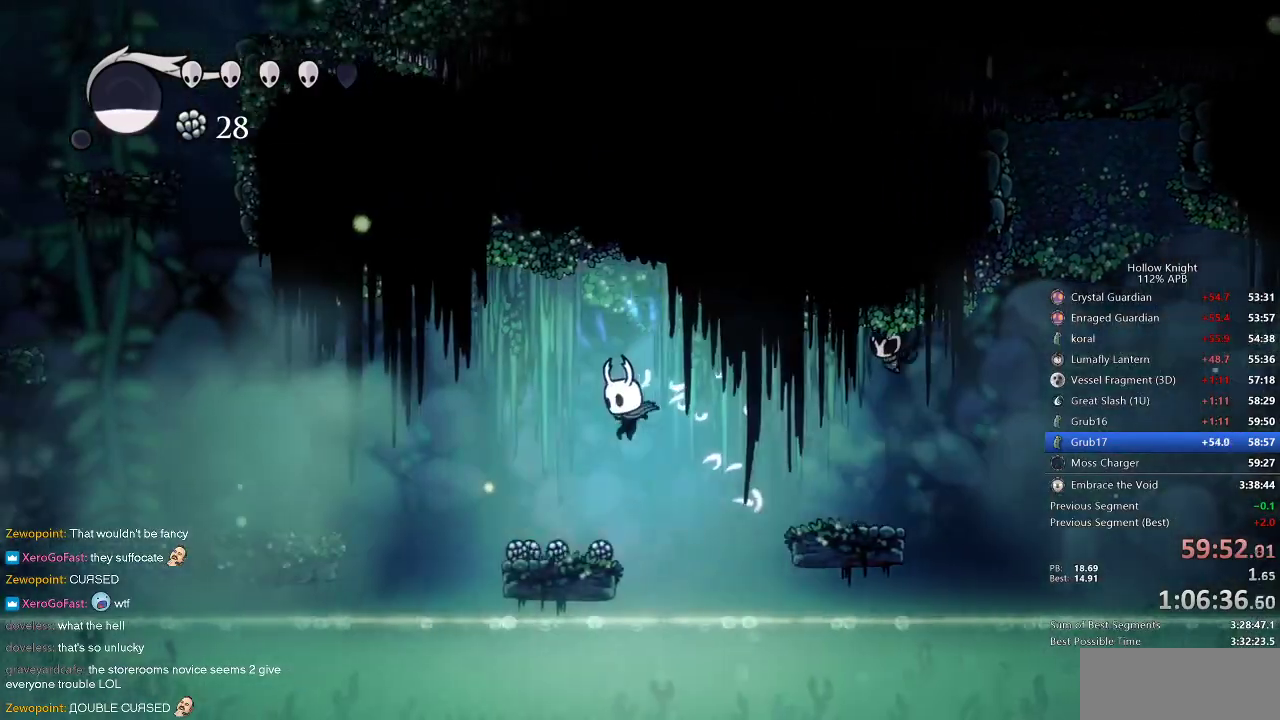
{"keys": ["jump", "left"], "events": [[333, "jump", "down"]]}
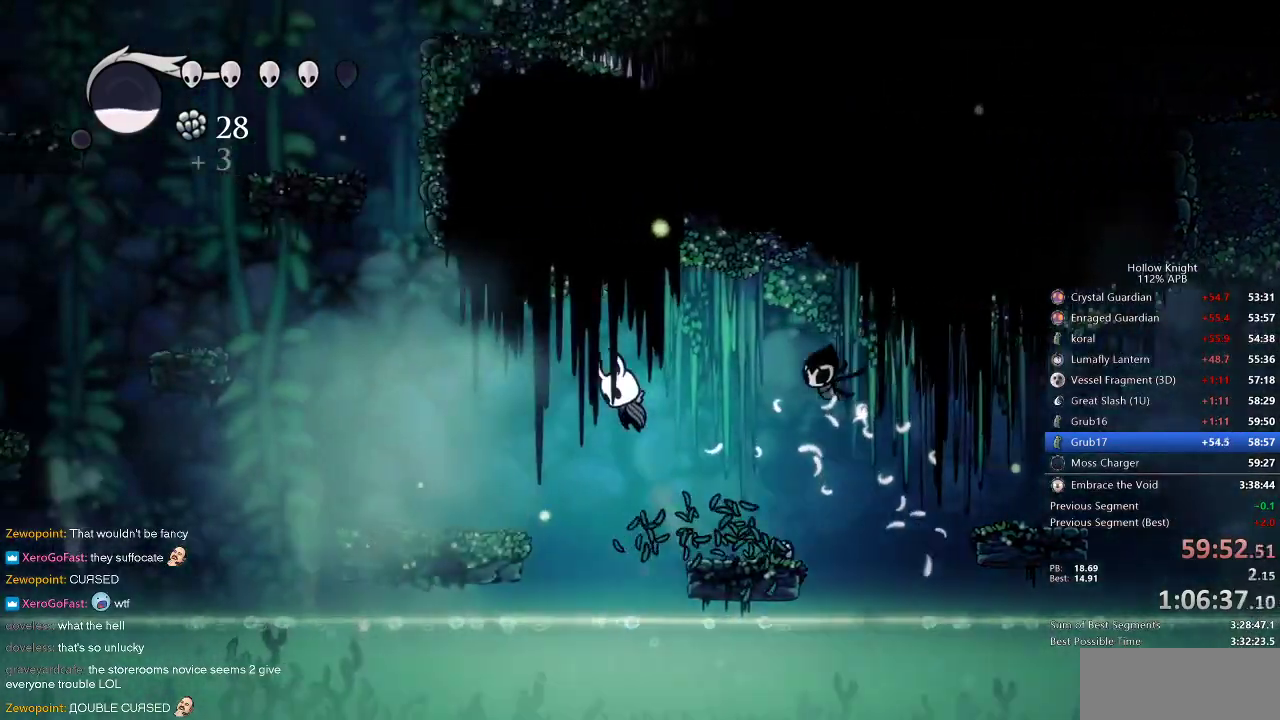
{"keys": ["jump", "left"], "events": [[167, "jump", "up"], [400, "jump", "down"]]}
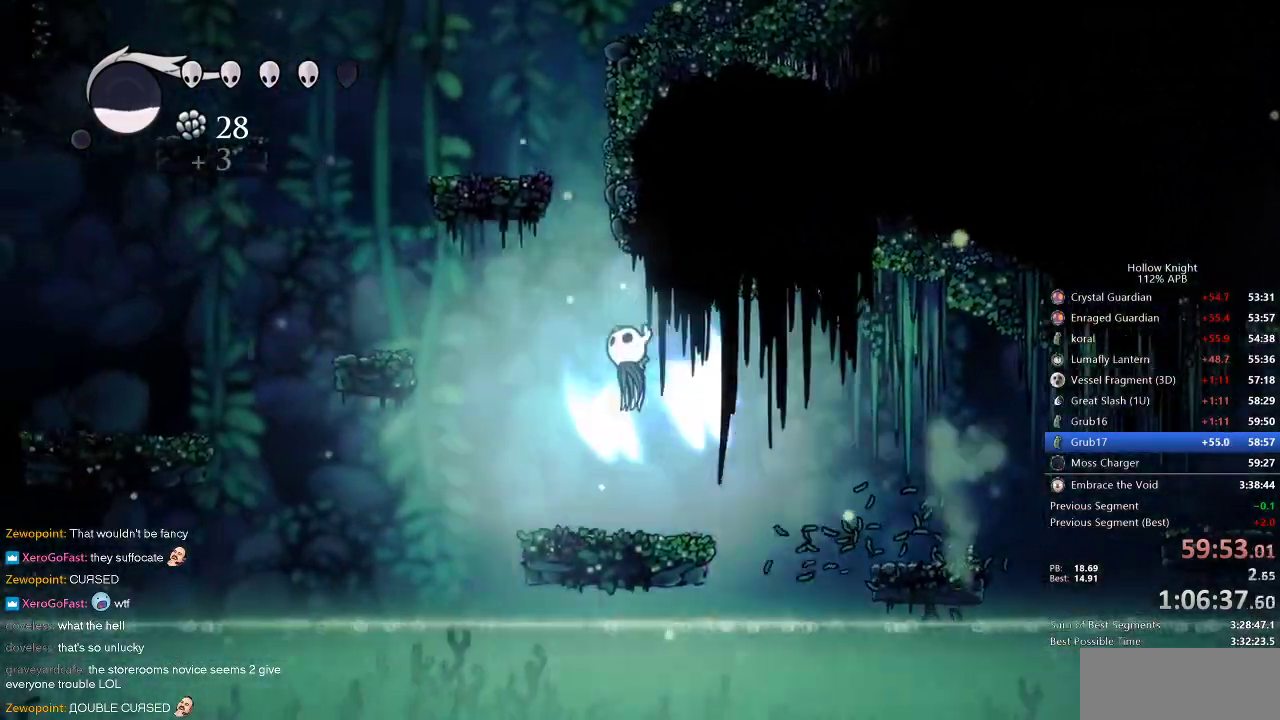
{"keys": ["jump", "right"], "events": [[200, "left", "up"], [200, "right", "down"], [383, "jump", "up"], [417, "jump", "down"]]}
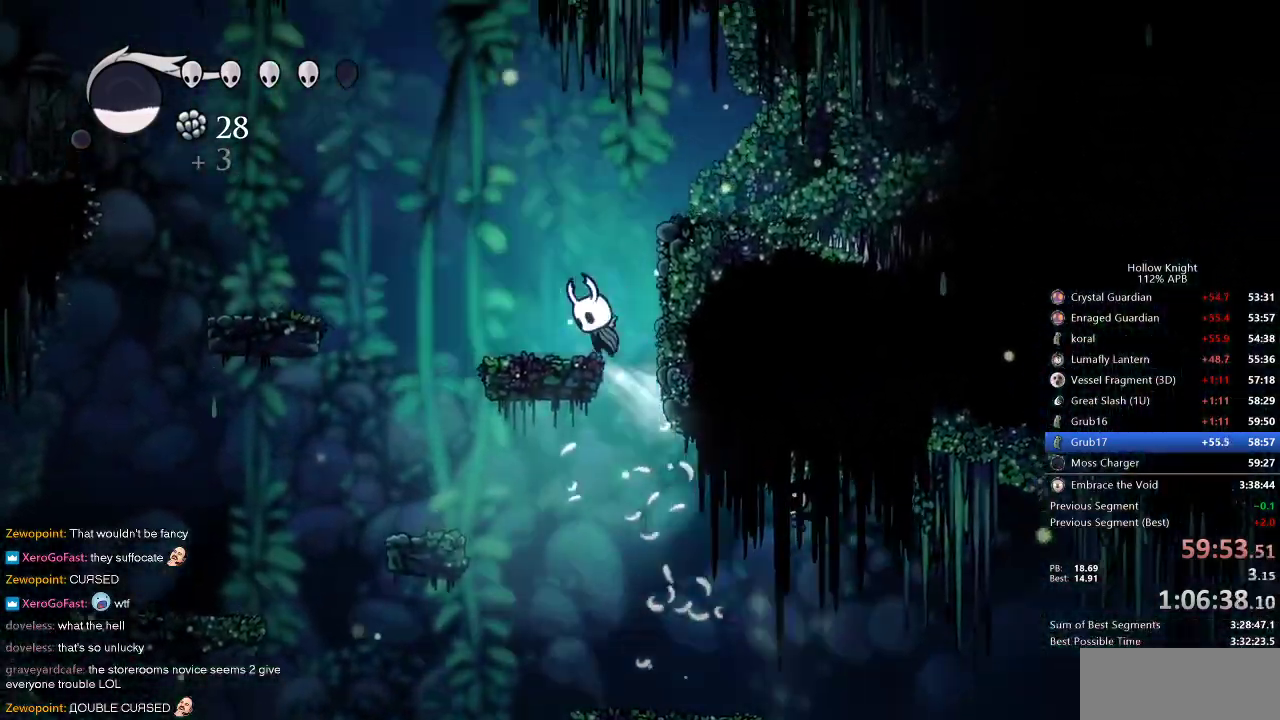
{"keys": ["jump", "left"], "events": [[200, "jump", "up"], [250, "left", "down"], [300, "jump", "down"], [350, "right", "up"]]}
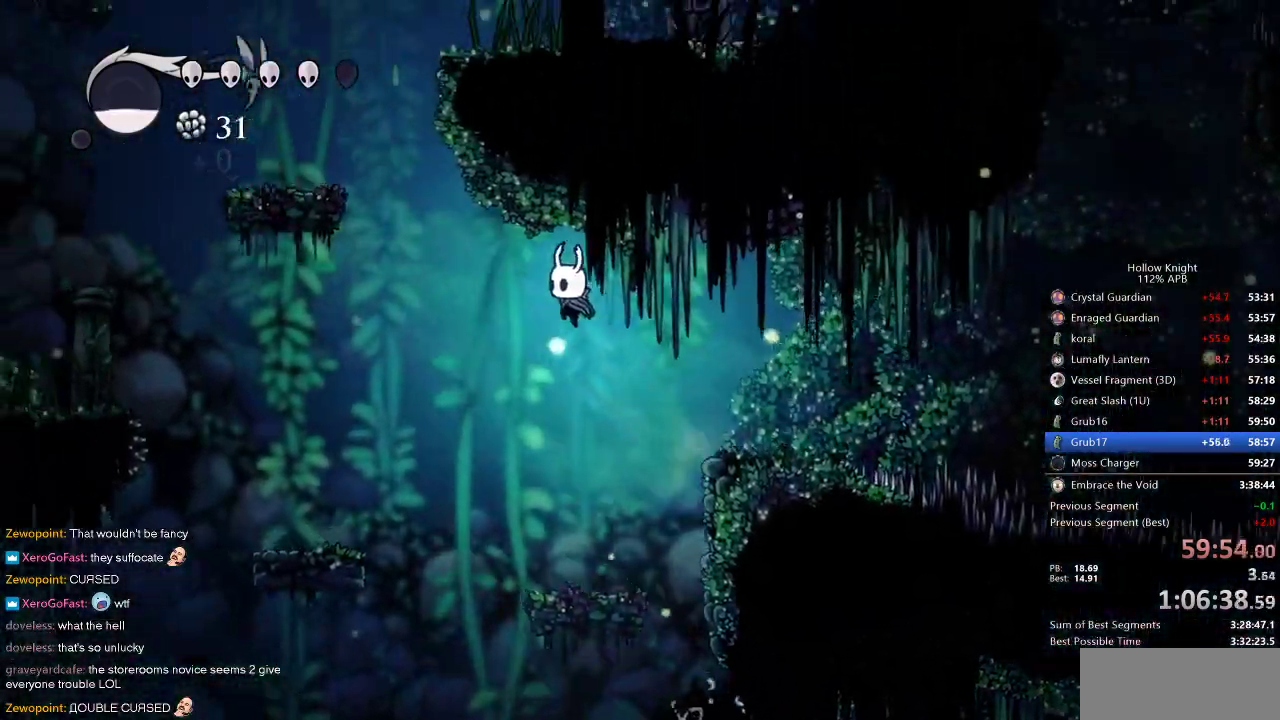
{"keys": ["jump", "left"], "events": [[167, "jump", "up"], [267, "jump", "down"]]}
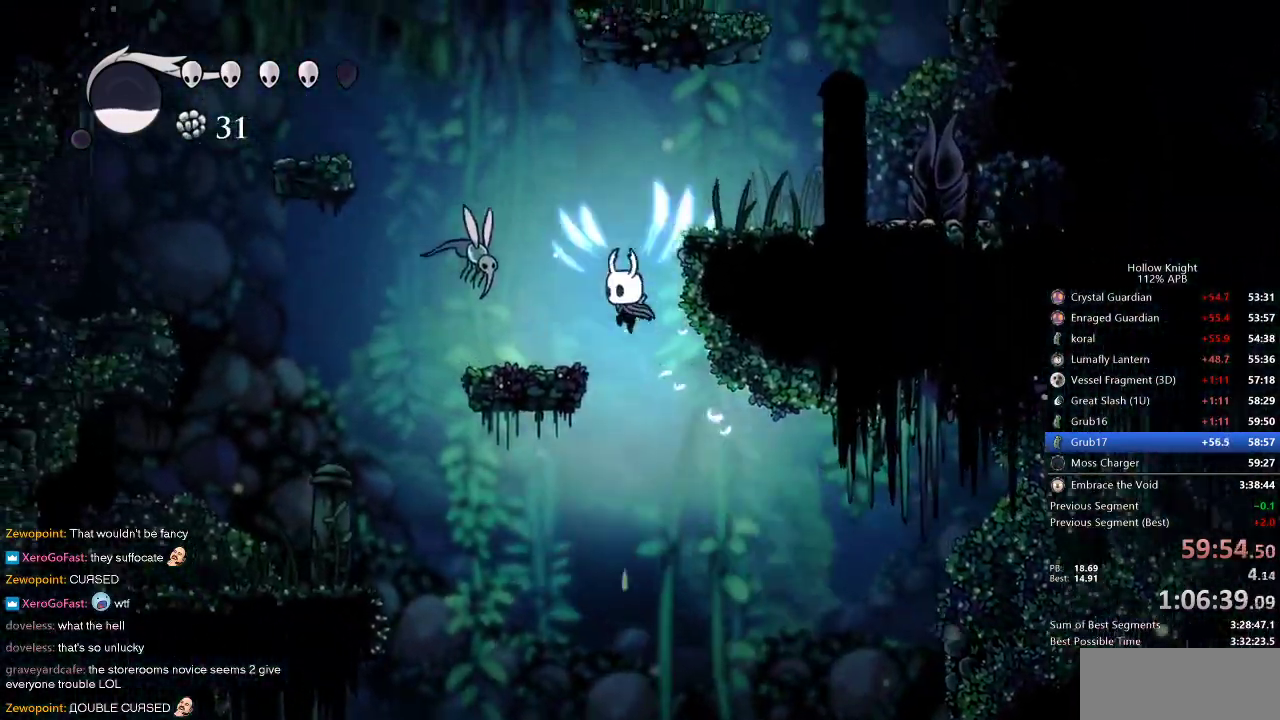
{"keys": ["jump", "right"], "events": [[50, "jump", "up"], [267, "jump", "down"], [267, "left", "up"], [267, "right", "down"]]}
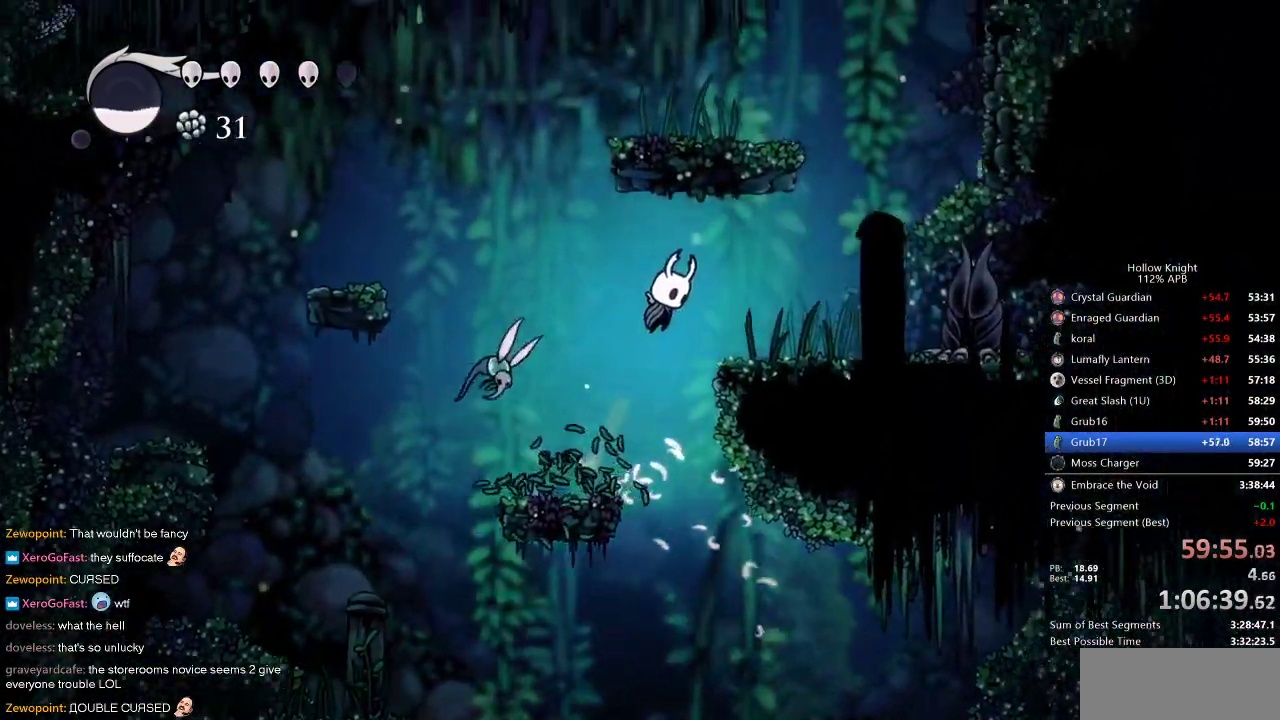
{"keys": ["down"], "events": [[67, "dash", "down"], [100, "jump", "up"], [150, "dash", "up"], [300, "down", "down"], [333, "nail", "down"], [483, "nail", "up"], [483, "right", "up"]]}
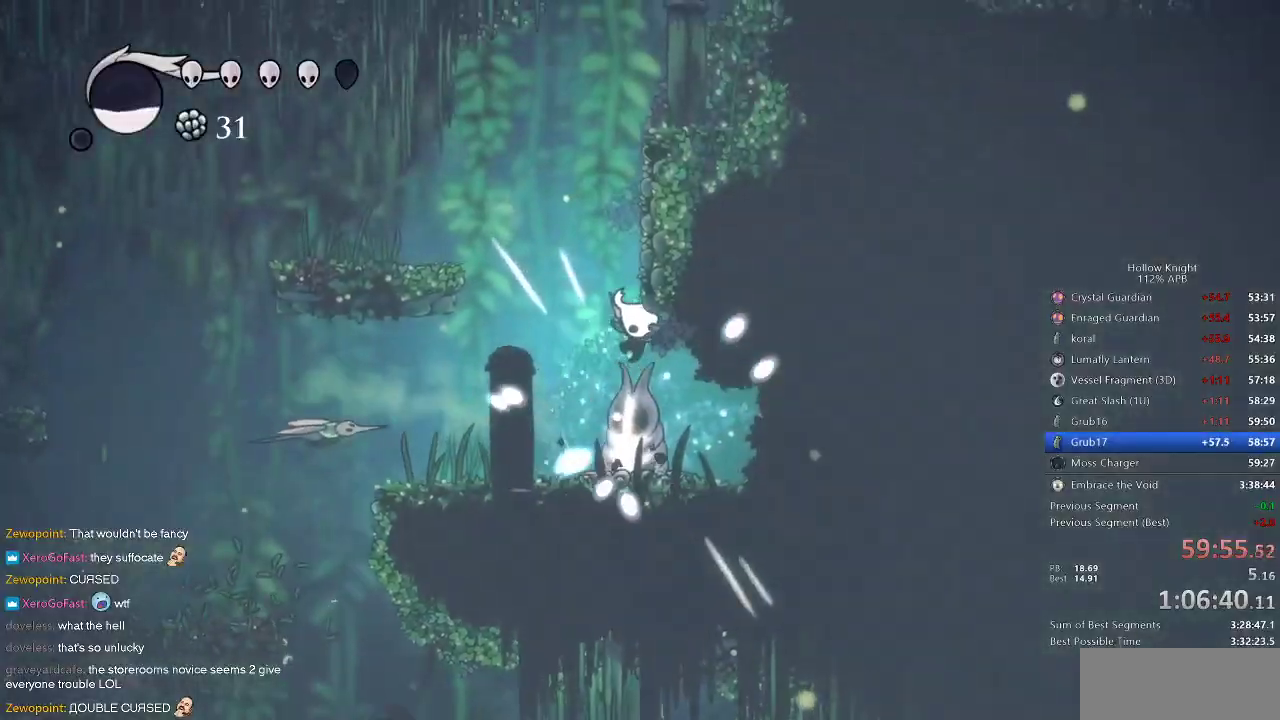
{"keys": ["down", "jump", "left", "nail"], "events": [[150, "jump", "down"], [217, "left", "down"], [367, "nail", "down"]]}
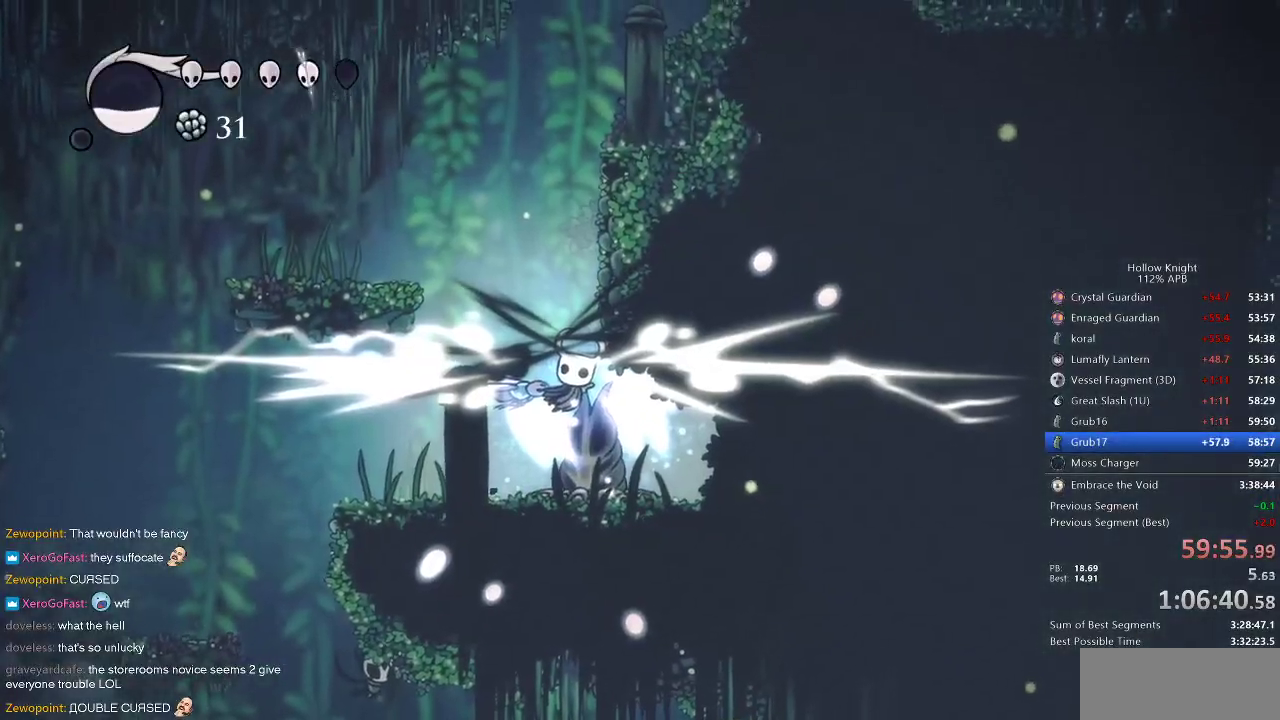
{"keys": ["down", "left", "nail"], "events": [[83, "jump", "up"], [83, "nail", "up"], [150, "down", "up"], [250, "down", "down"], [367, "nail", "down"]]}
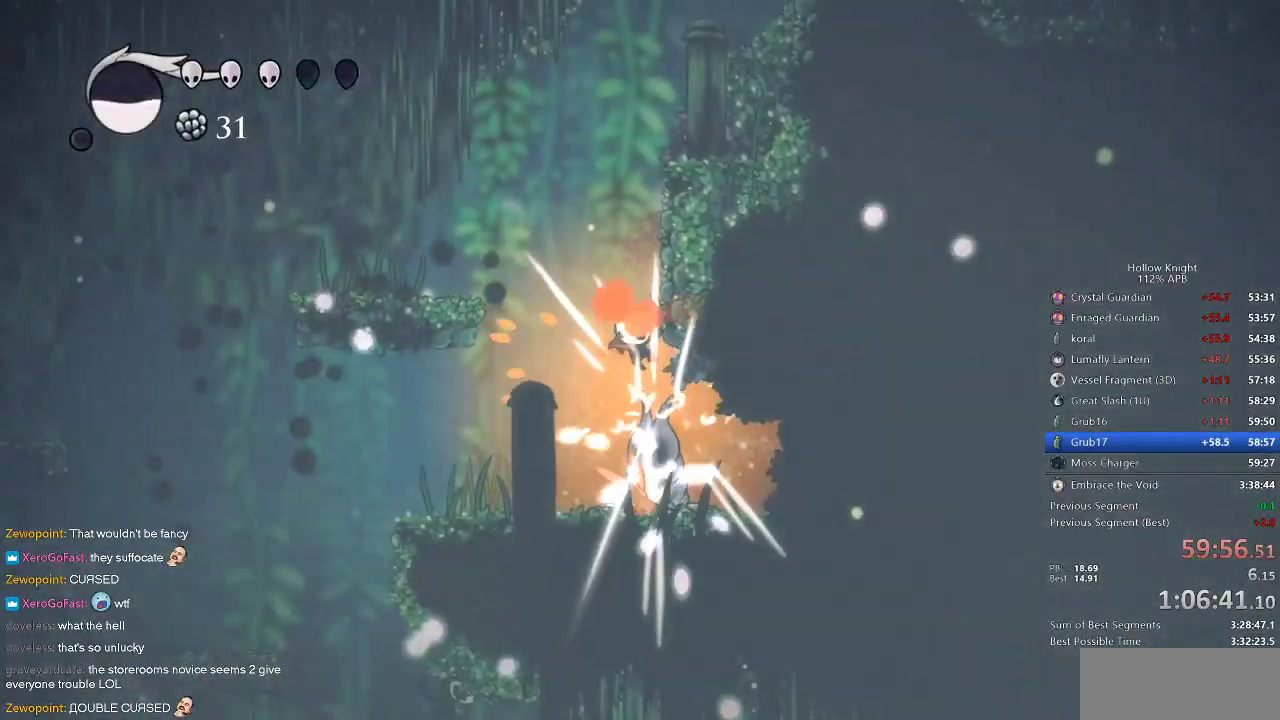
{"keys": ["jump", "right"], "events": [[133, "nail", "up"], [217, "down", "up"], [217, "left", "up"], [267, "jump", "down"], [267, "right", "down"]]}
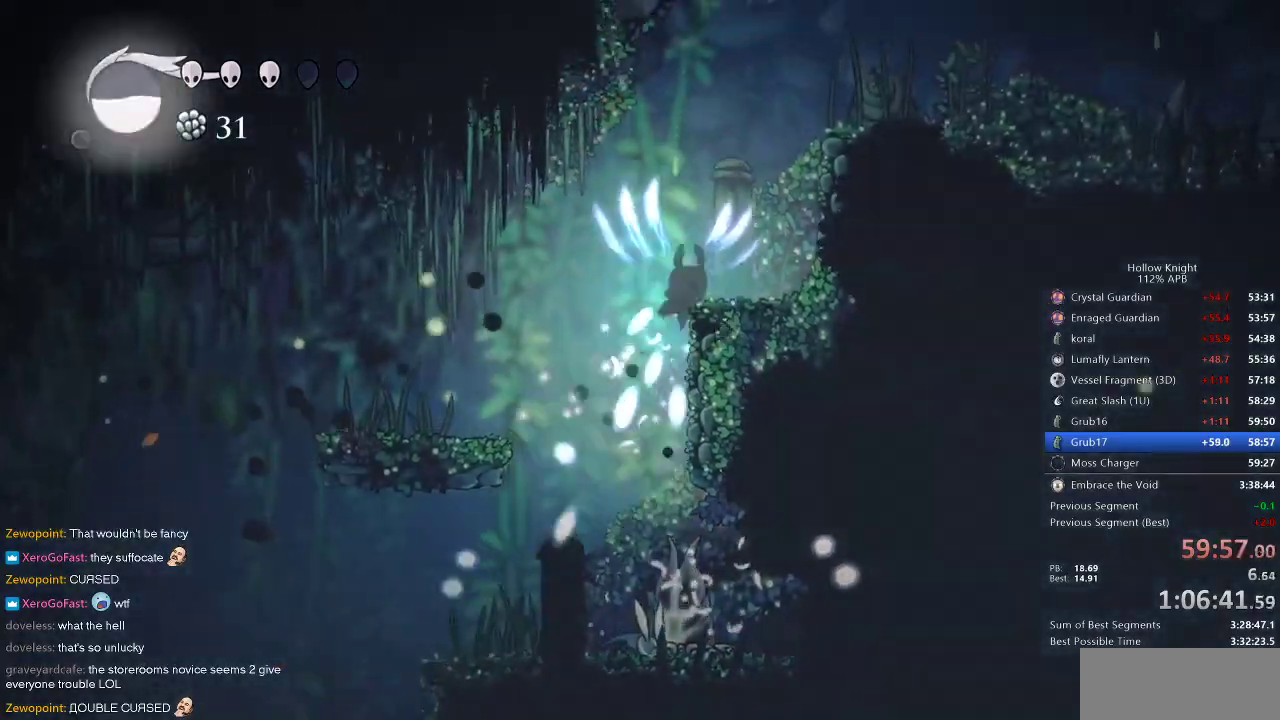
{"keys": [], "events": [[100, "jump", "up"], [167, "jump", "down"], [450, "jump", "up"], [450, "right", "up"]]}
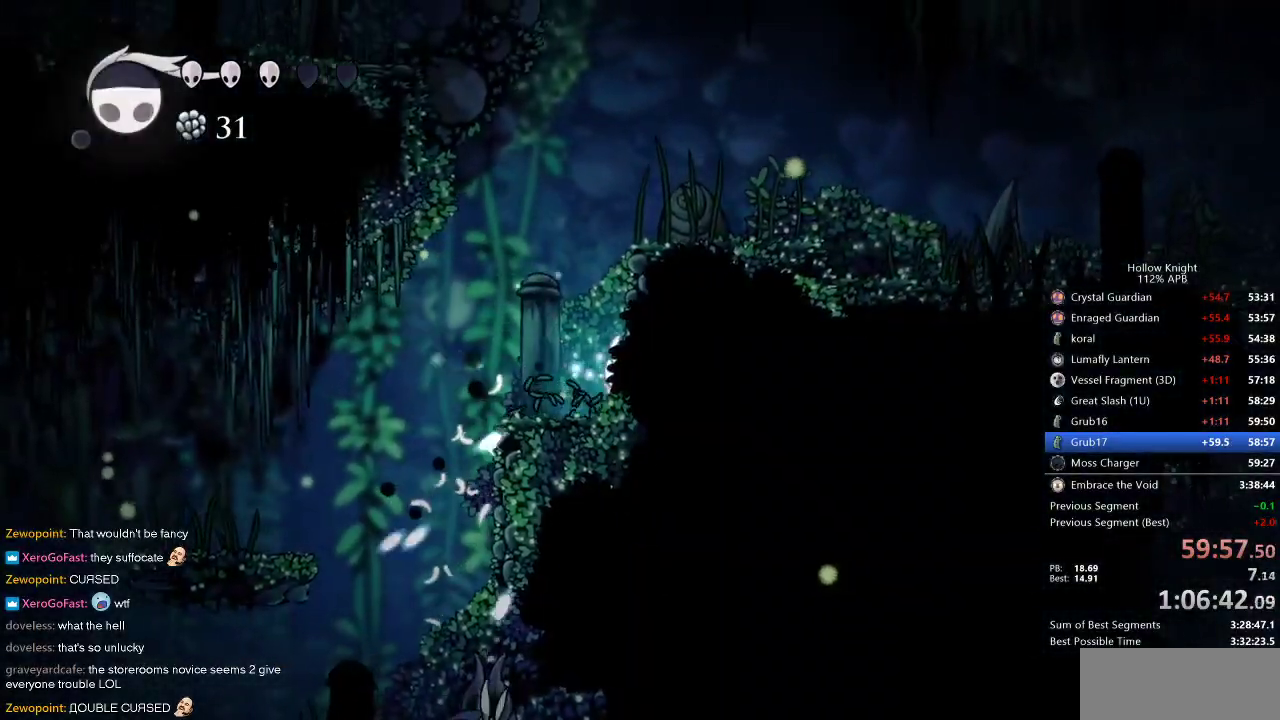
{"keys": ["jump", "left"], "events": [[50, "left", "down"], [83, "jump", "down"], [383, "jump", "up"], [383, "left", "up"], [417, "jump", "down"], [467, "left", "down"]]}
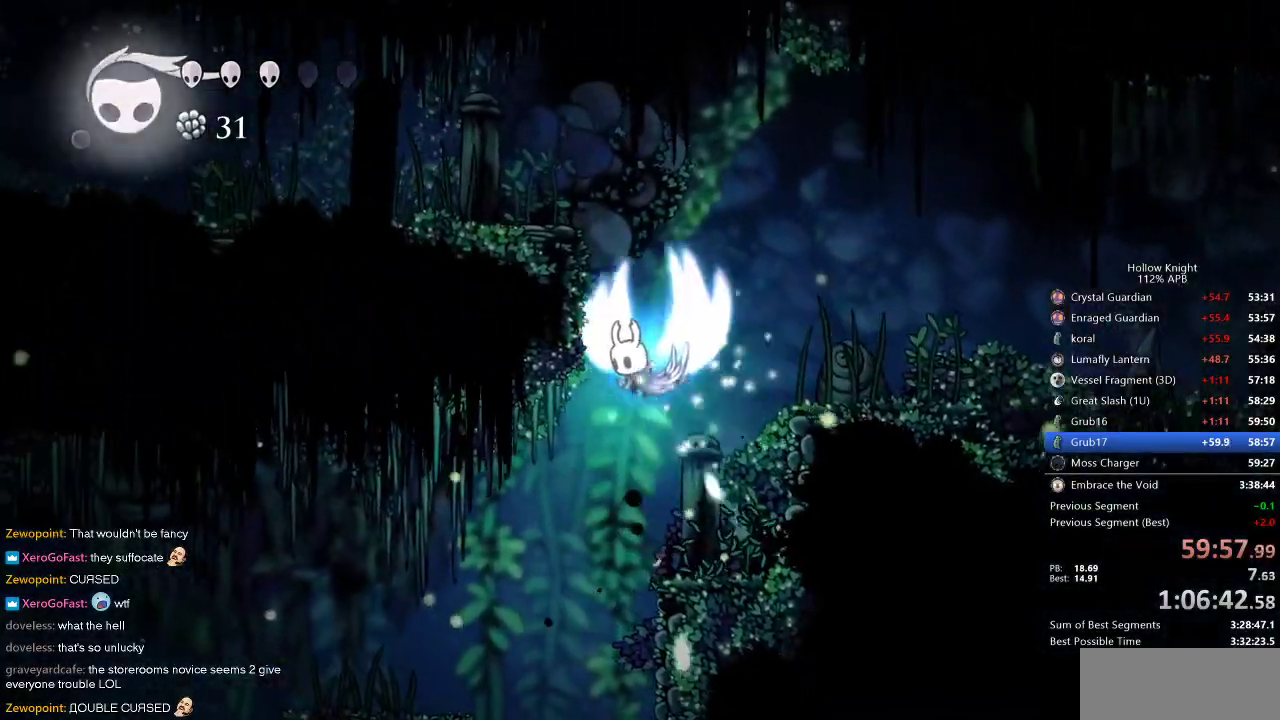
{"keys": ["left"], "events": [[400, "dash", "down"], [450, "jump", "up"], [483, "dash", "up"]]}
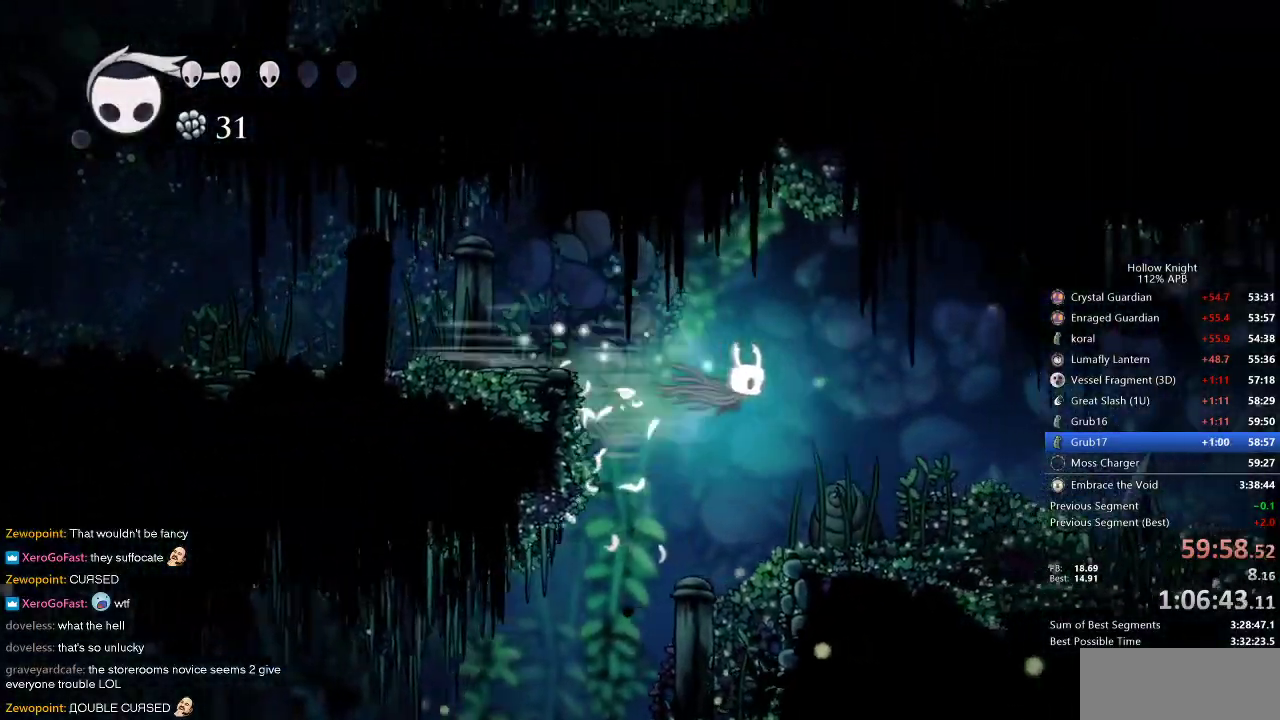
{"keys": [], "events": [[317, "dash", "down"], [400, "jump", "down"], [450, "dash", "up"], [500, "jump", "up"], [500, "left", "up"]]}
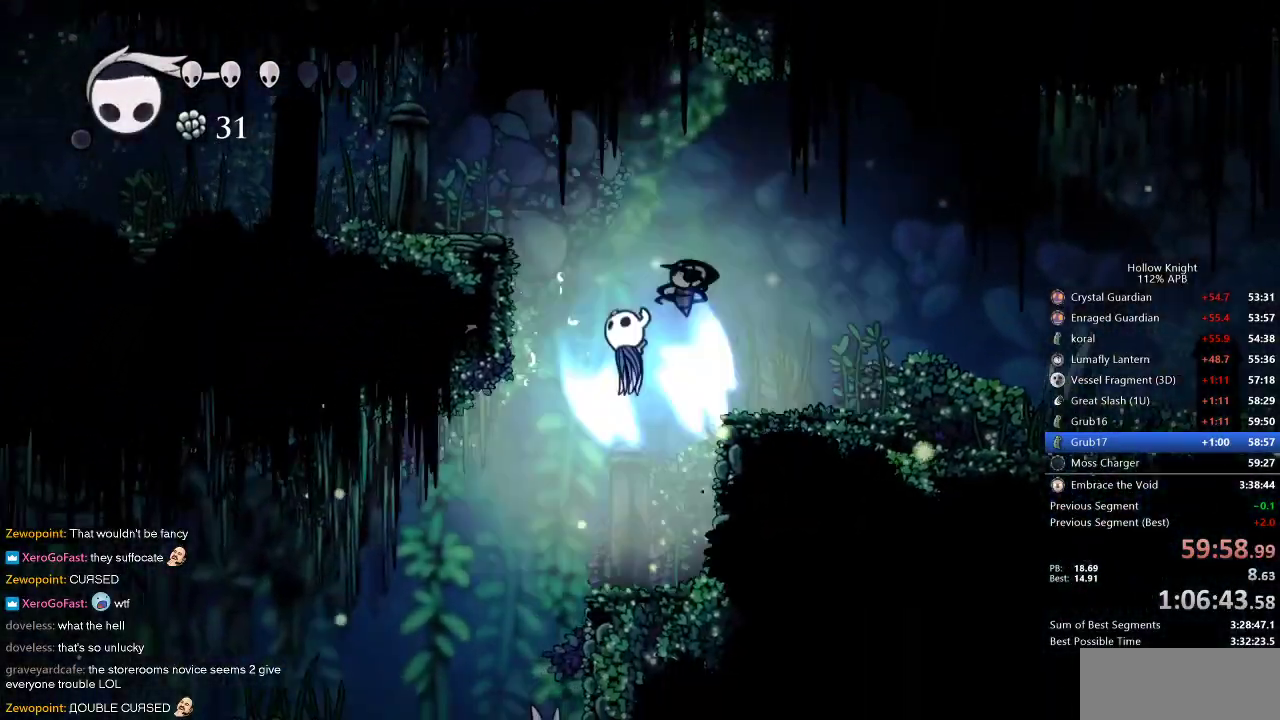
{"keys": ["left"], "events": [[150, "right", "down"], [433, "right", "up"], [467, "left", "down"]]}
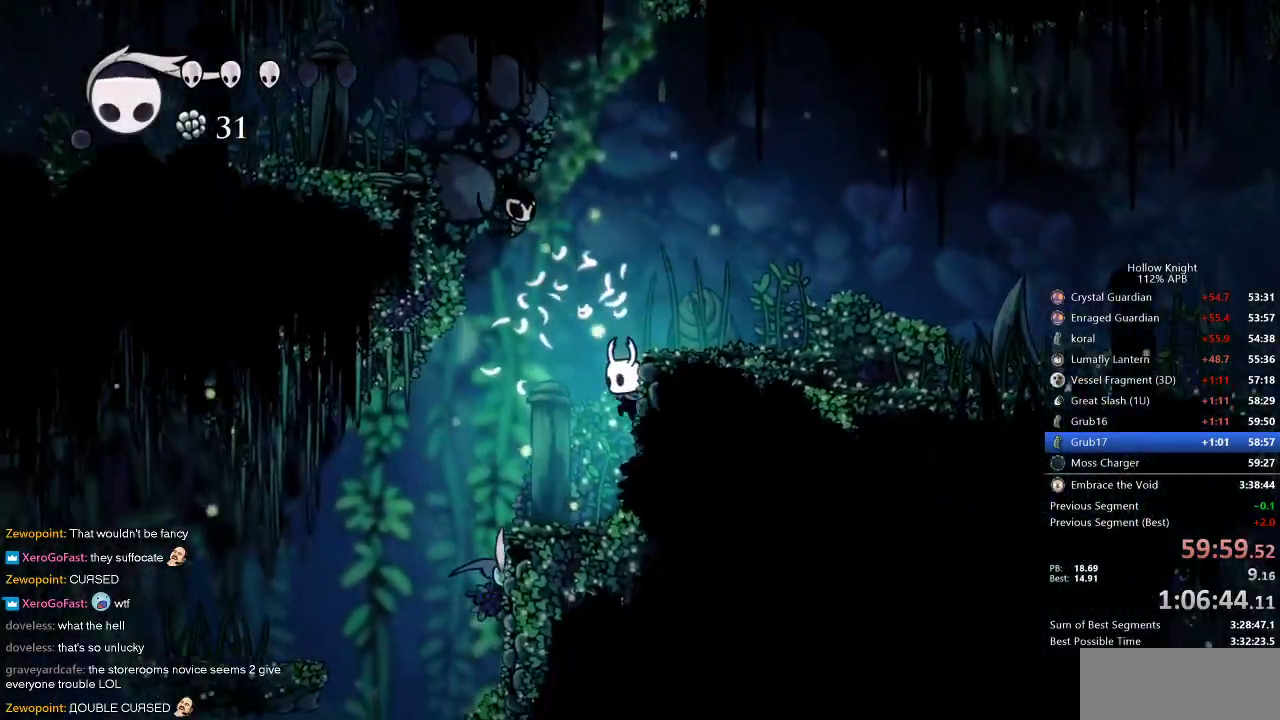
{"keys": [], "events": [[200, "jump", "down"], [300, "left", "up"], [483, "jump", "up"]]}
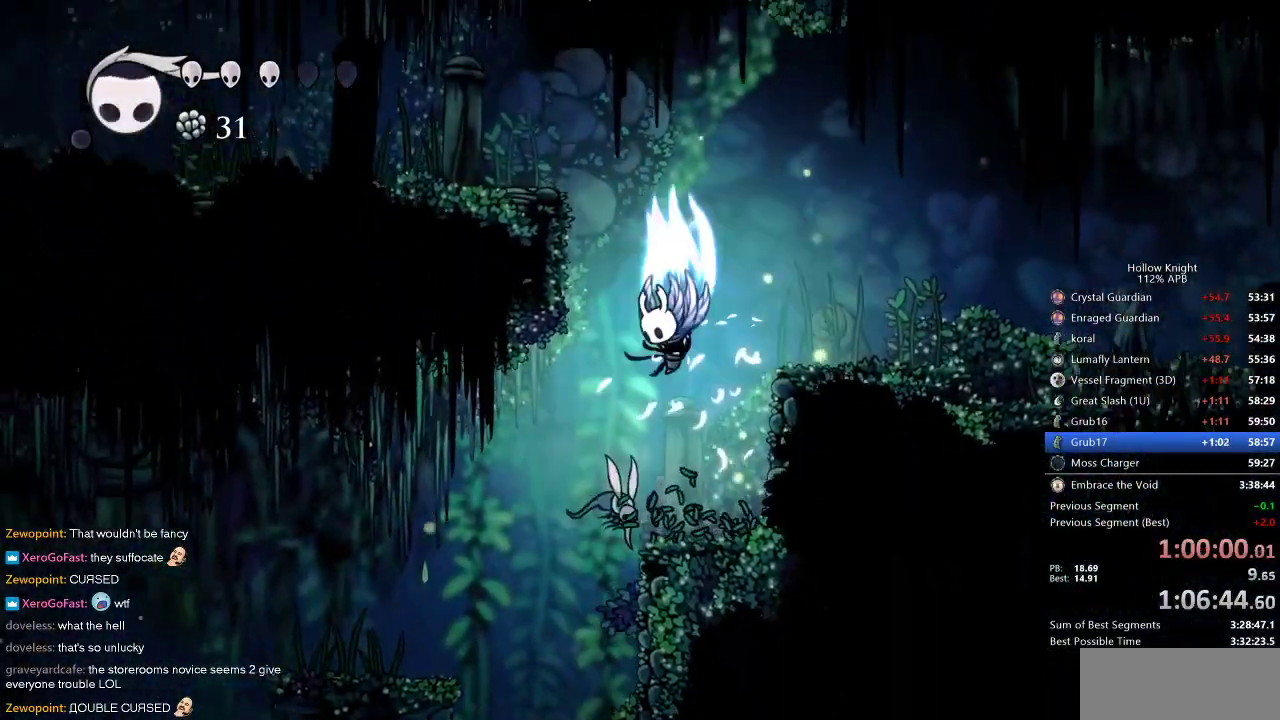
{"keys": ["dash", "jump", "left"], "events": [[33, "jump", "down"], [167, "left", "down"], [500, "dash", "down"]]}
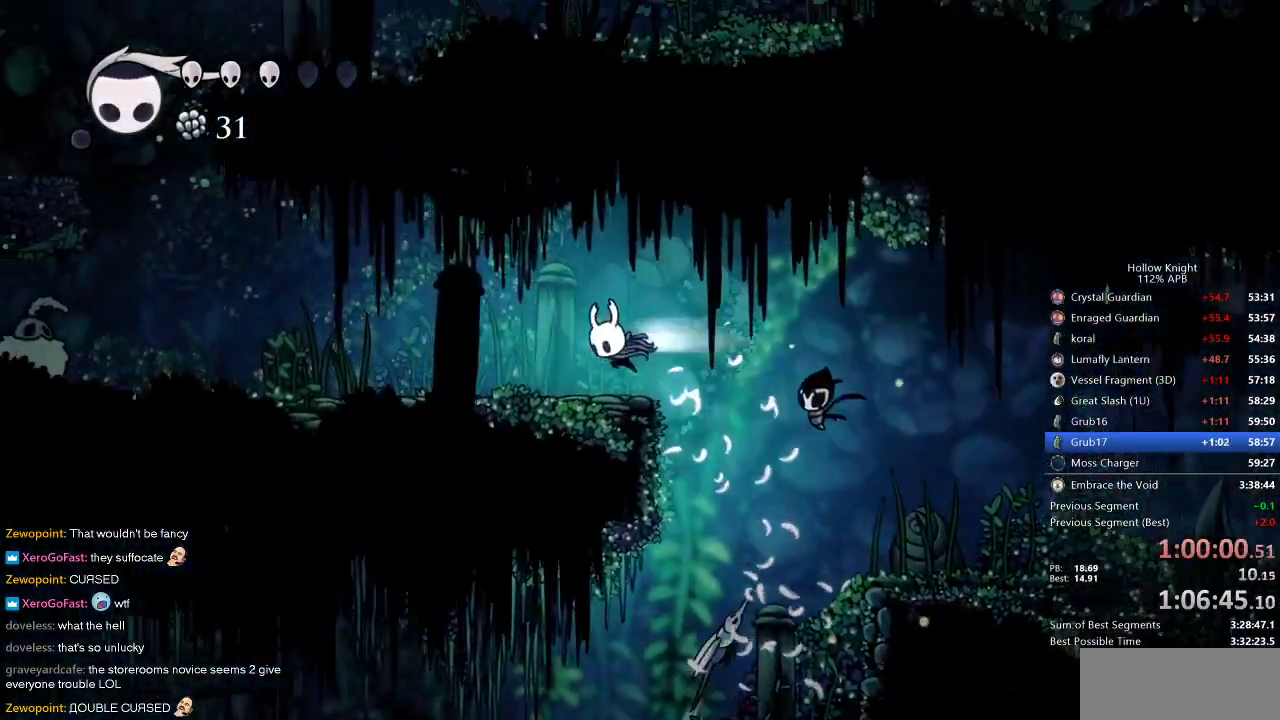
{"keys": ["left"], "events": [[100, "jump", "up"], [133, "dash", "up"]]}